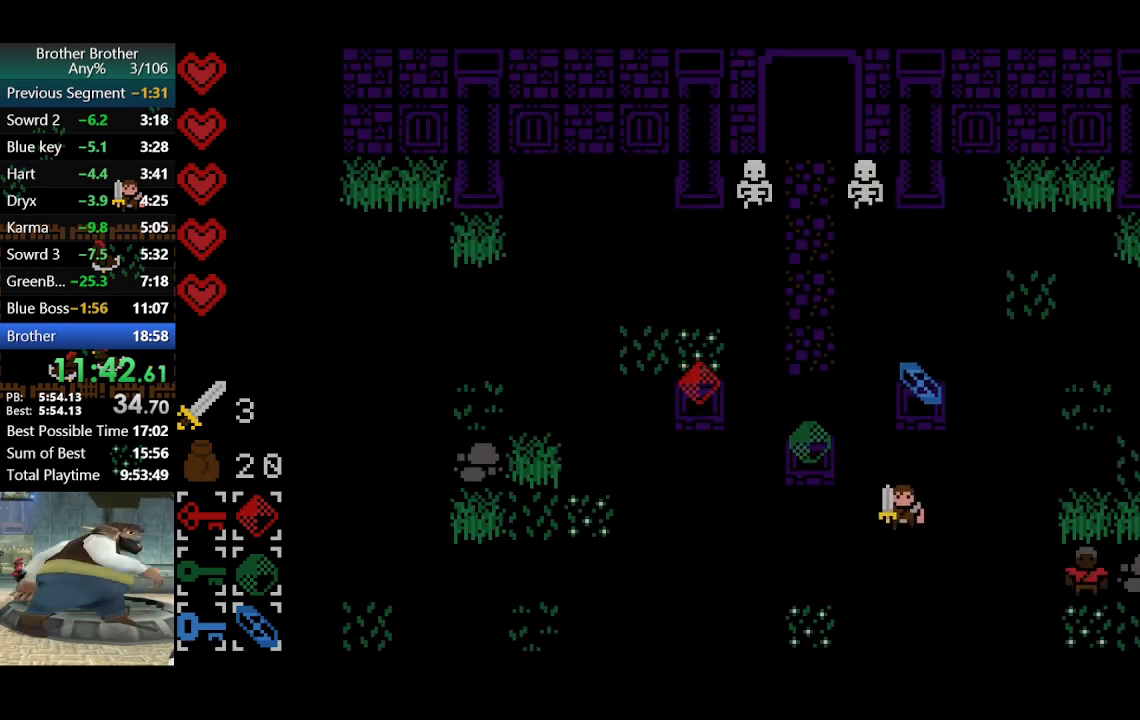
Gameplay with a controller (PlayStation layout); each line is a JSON object with the inputs held at the frame after it. "events" lists button and stick changes between this image and that frame as [ms after this image, input, new state], when the widget could be followed in between. Not read: L3 R3 right_stick.
{"buttons": [], "left_stick": "up", "events": [[100, "left_stick", "up"]]}
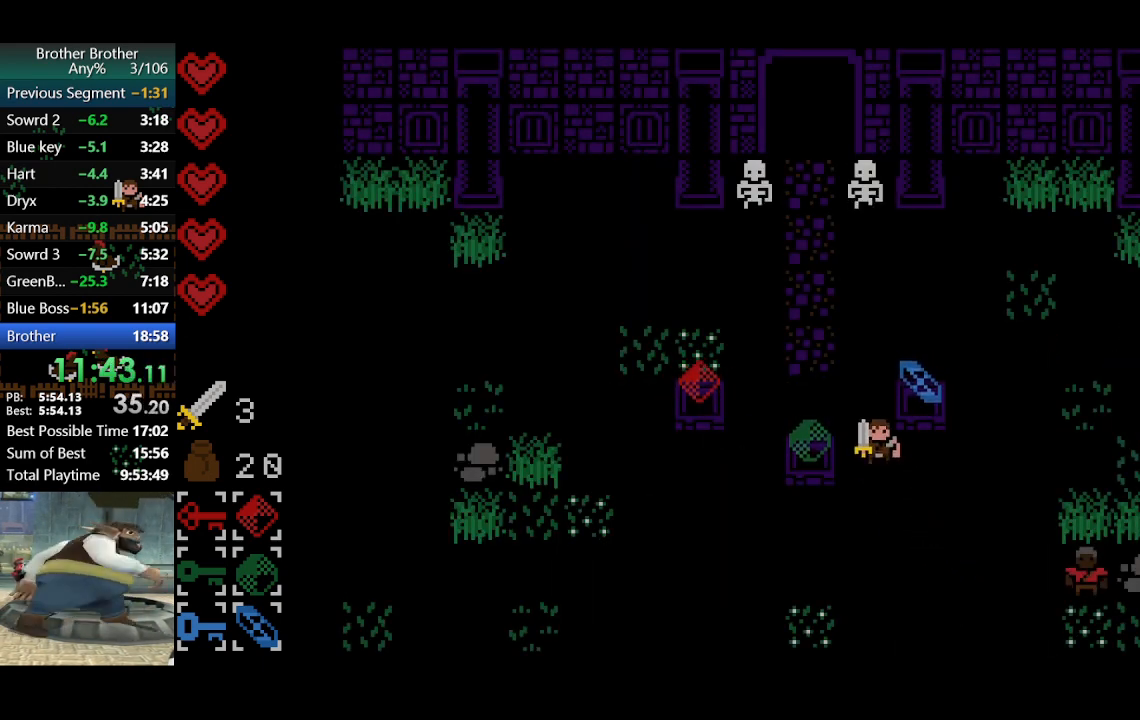
{"buttons": [], "left_stick": "up-left", "events": [[200, "left_stick", "up-left"]]}
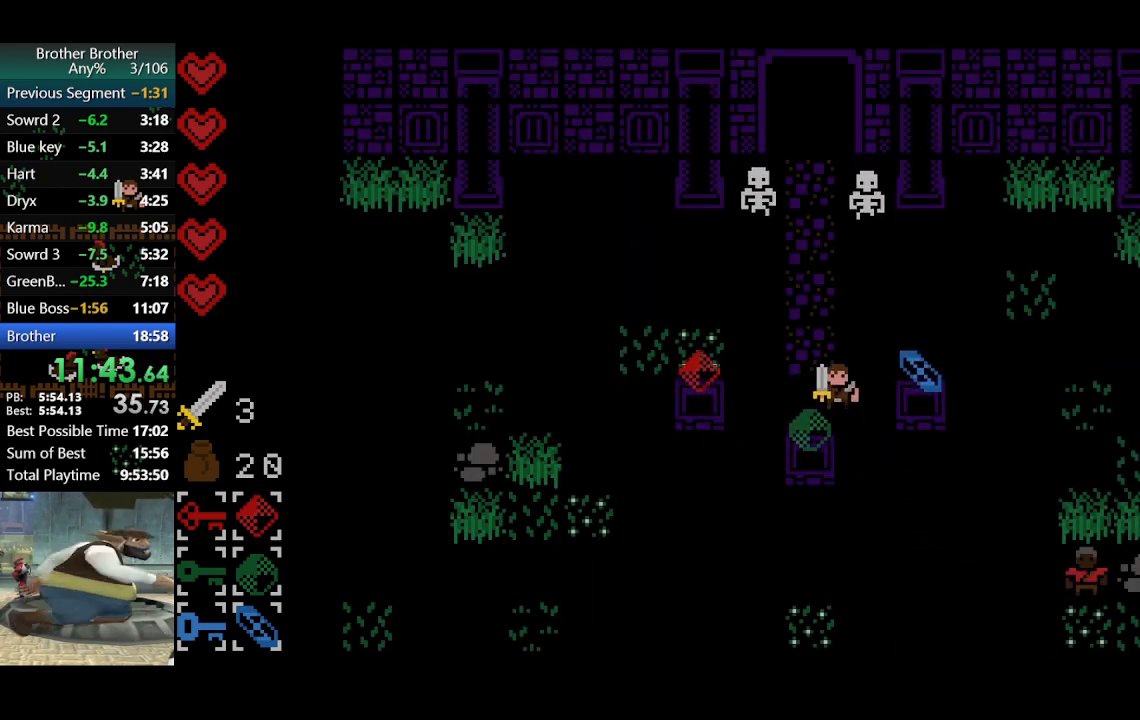
{"buttons": [], "left_stick": "up-left", "events": []}
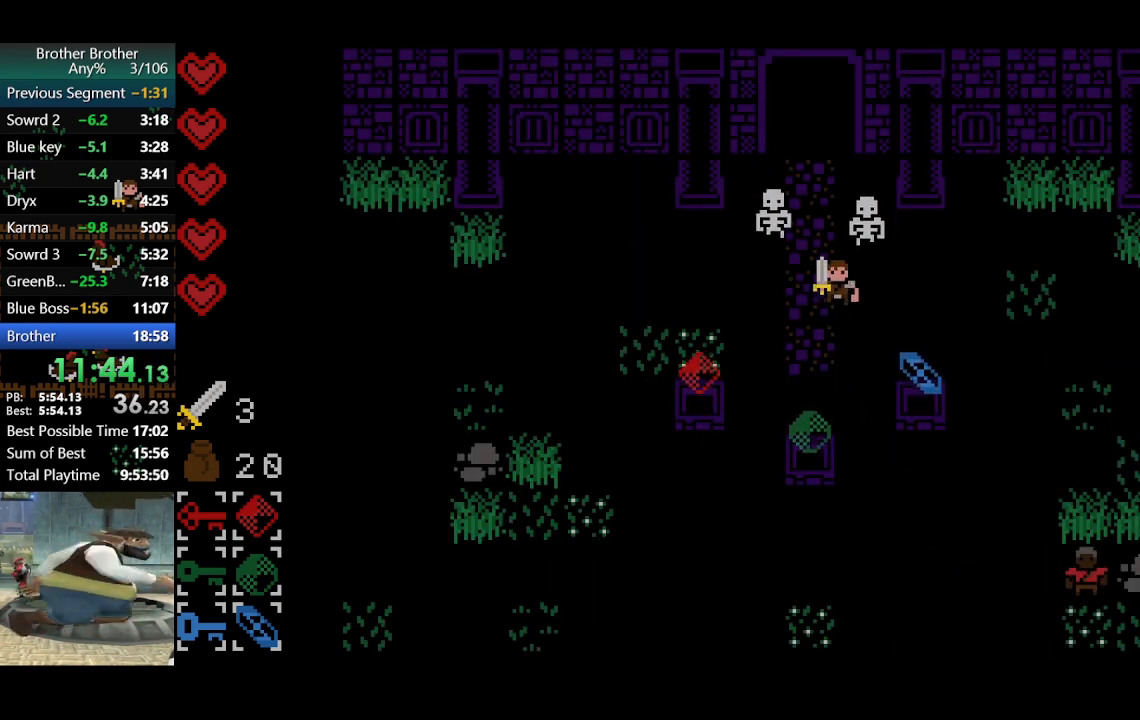
{"buttons": [], "left_stick": "center", "events": [[33, "TRIANGLE", "down"], [33, "left_stick", "down-left"], [133, "TRIANGLE", "up"], [333, "left_stick", "center"]]}
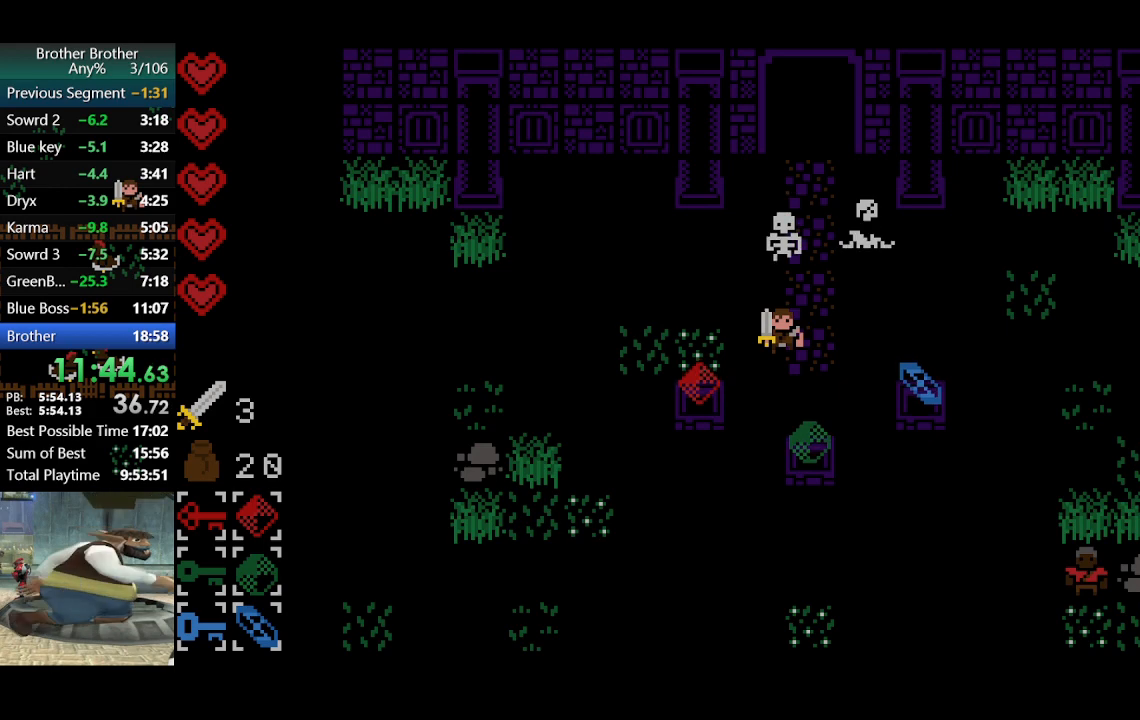
{"buttons": [], "left_stick": "up-right", "events": [[33, "left_stick", "up"], [167, "TRIANGLE", "down"], [233, "left_stick", "down"], [300, "TRIANGLE", "up"], [400, "left_stick", "right"], [500, "left_stick", "up-right"]]}
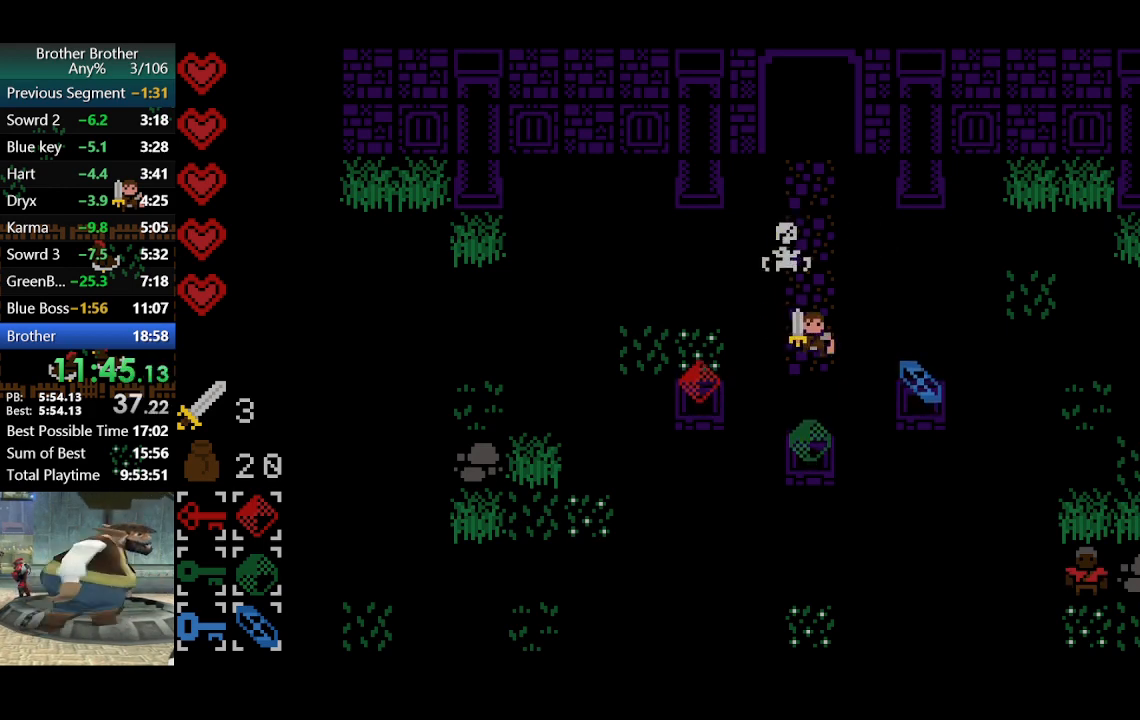
{"buttons": [], "left_stick": "up", "events": [[133, "left_stick", "center"], [267, "left_stick", "up"]]}
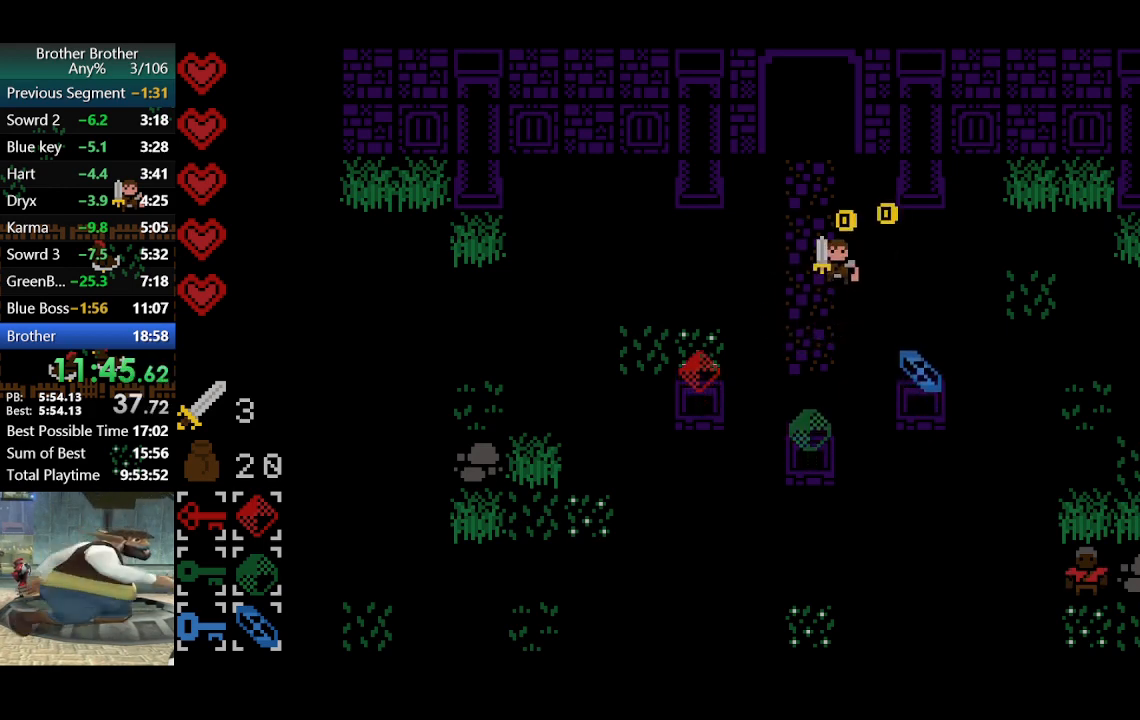
{"buttons": [], "left_stick": "up", "events": []}
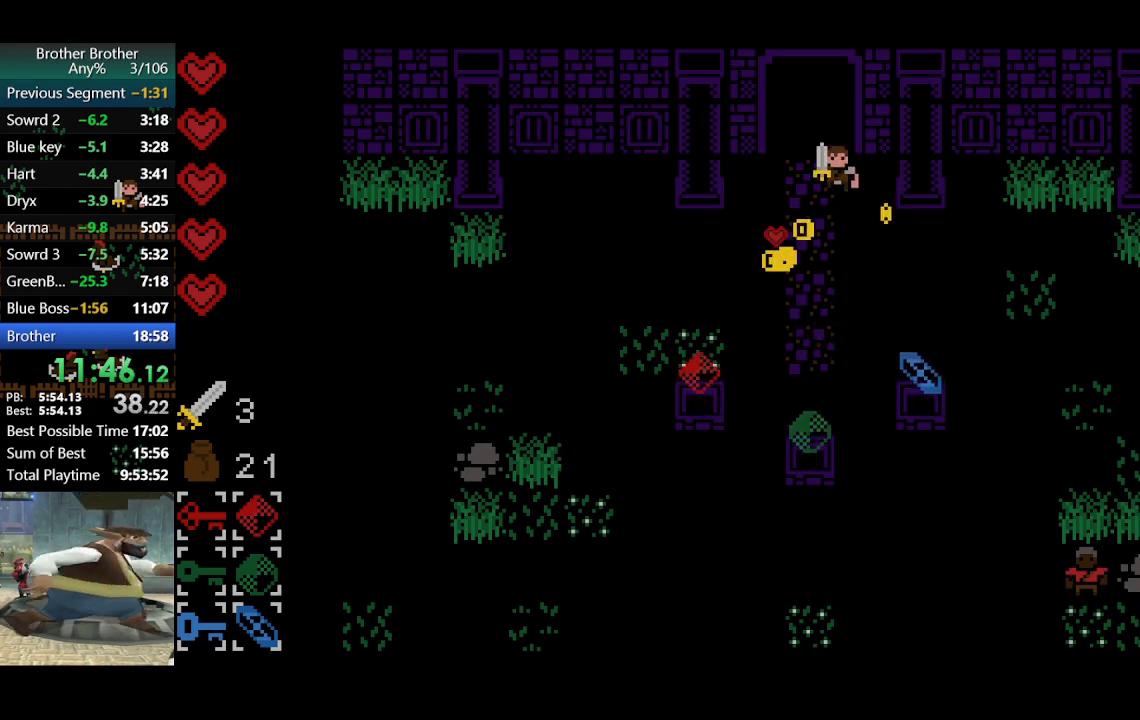
{"buttons": [], "left_stick": "up", "events": [[67, "left_stick", "up-left"], [200, "left_stick", "up"]]}
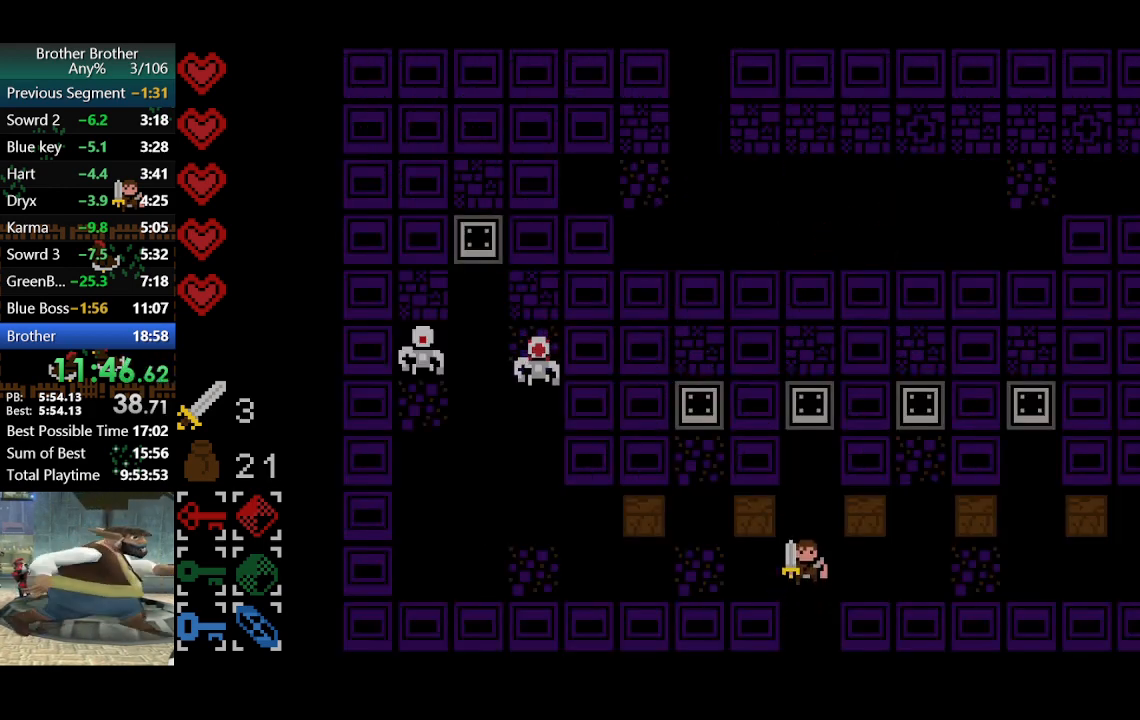
{"buttons": [], "left_stick": "up", "events": [[67, "left_stick", "center"], [500, "left_stick", "up"]]}
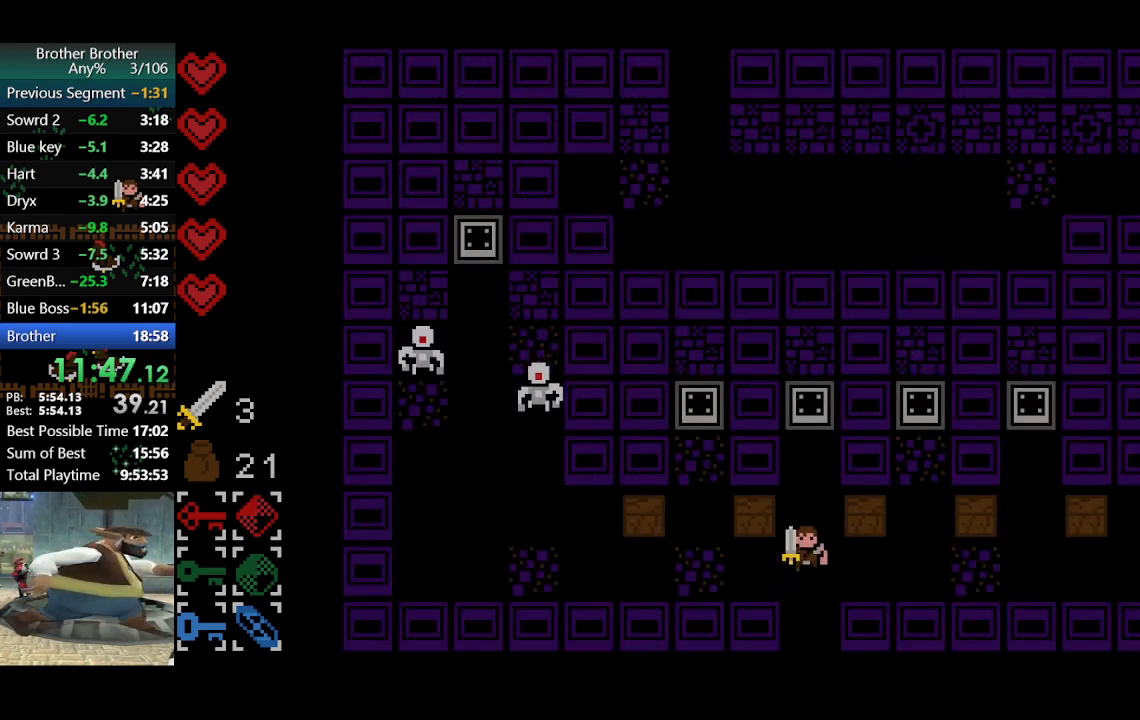
{"buttons": [], "left_stick": "left", "events": [[133, "left_stick", "center"], [400, "left_stick", "left"]]}
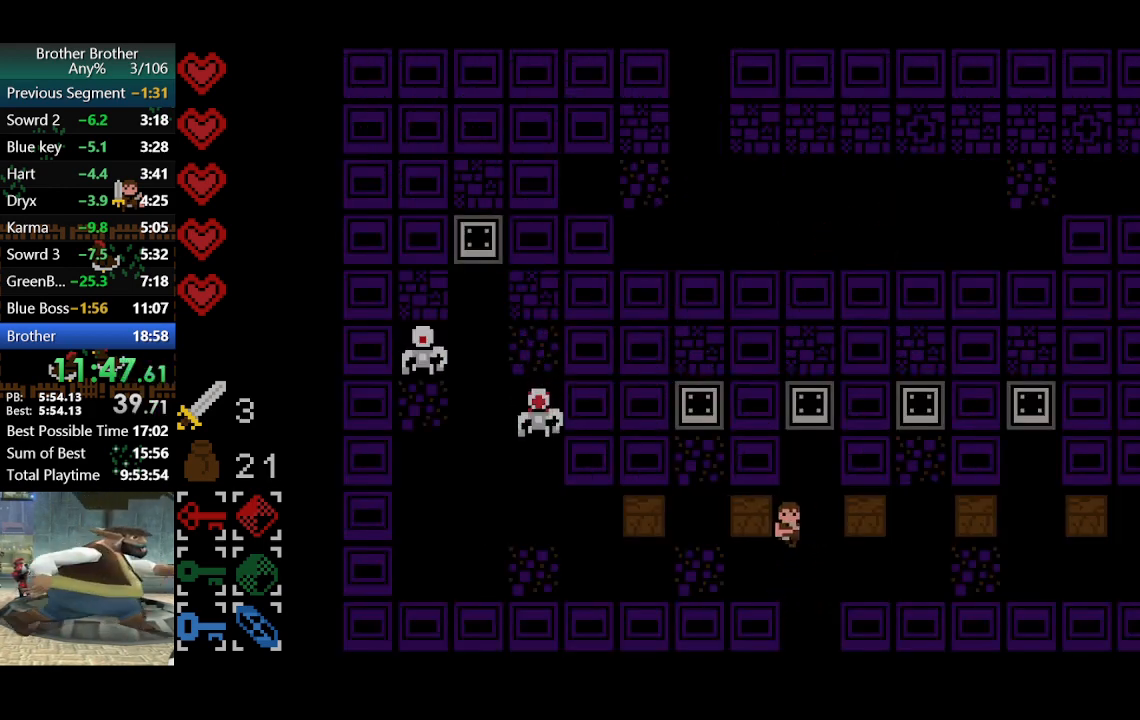
{"buttons": [], "left_stick": "left", "events": []}
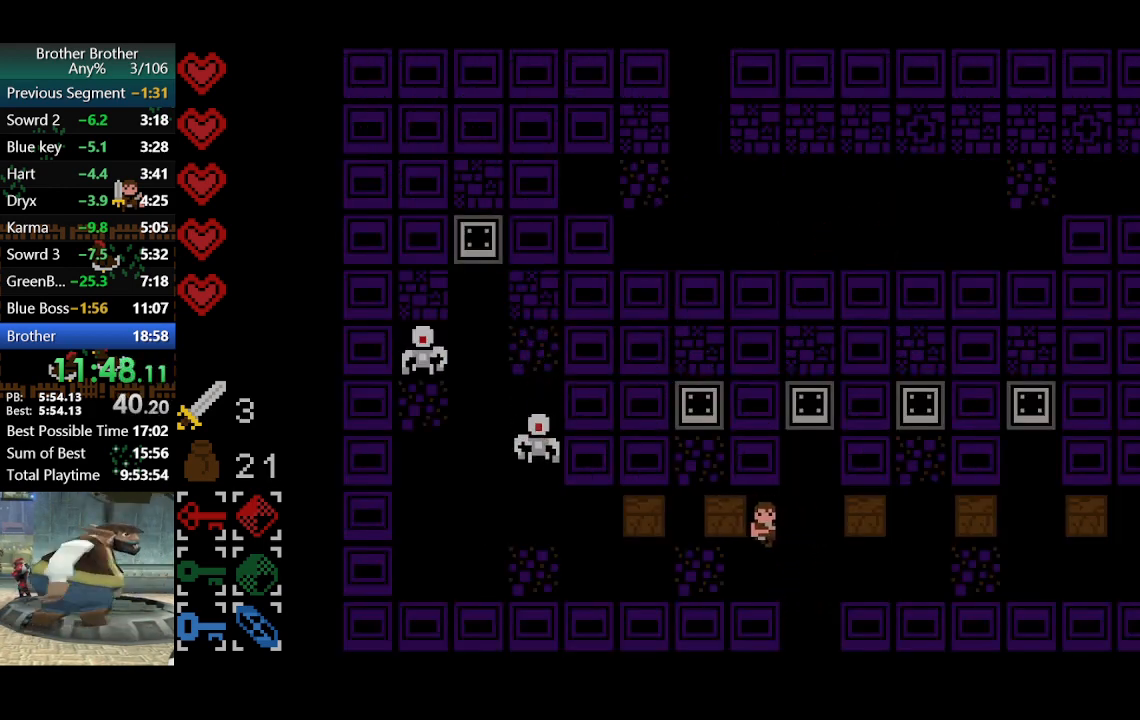
{"buttons": [], "left_stick": "down-left", "events": [[400, "left_stick", "down-left"]]}
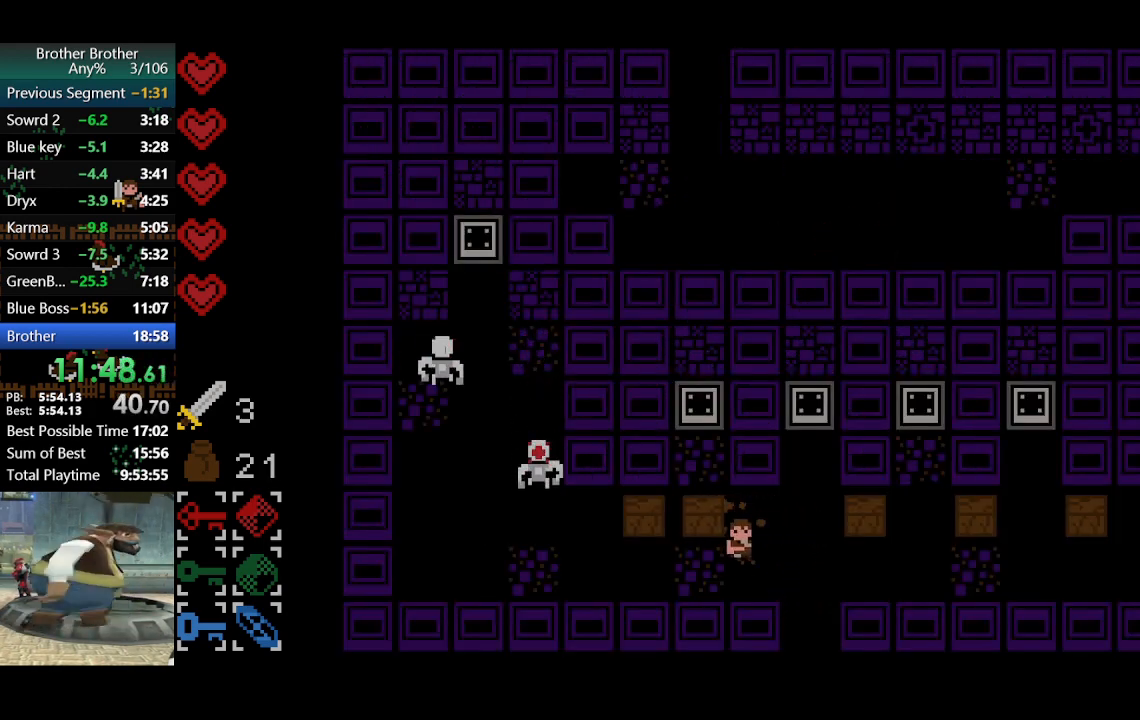
{"buttons": [], "left_stick": "up", "events": [[167, "left_stick", "center"], [333, "left_stick", "up"]]}
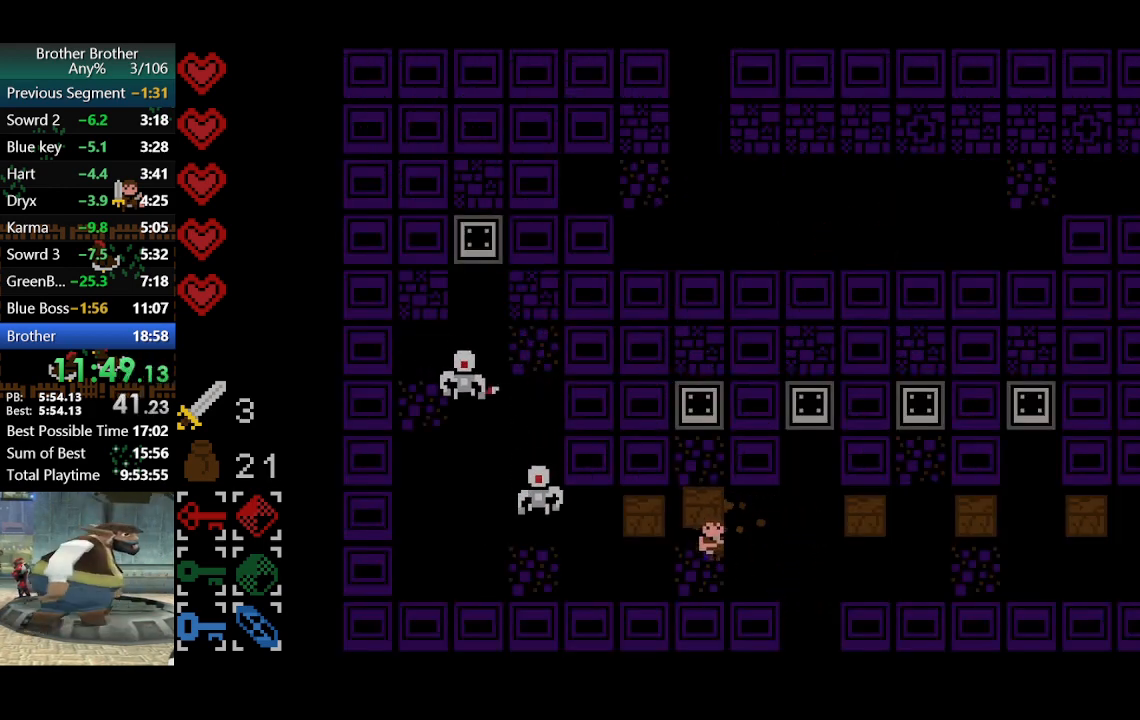
{"buttons": [], "left_stick": "up", "events": []}
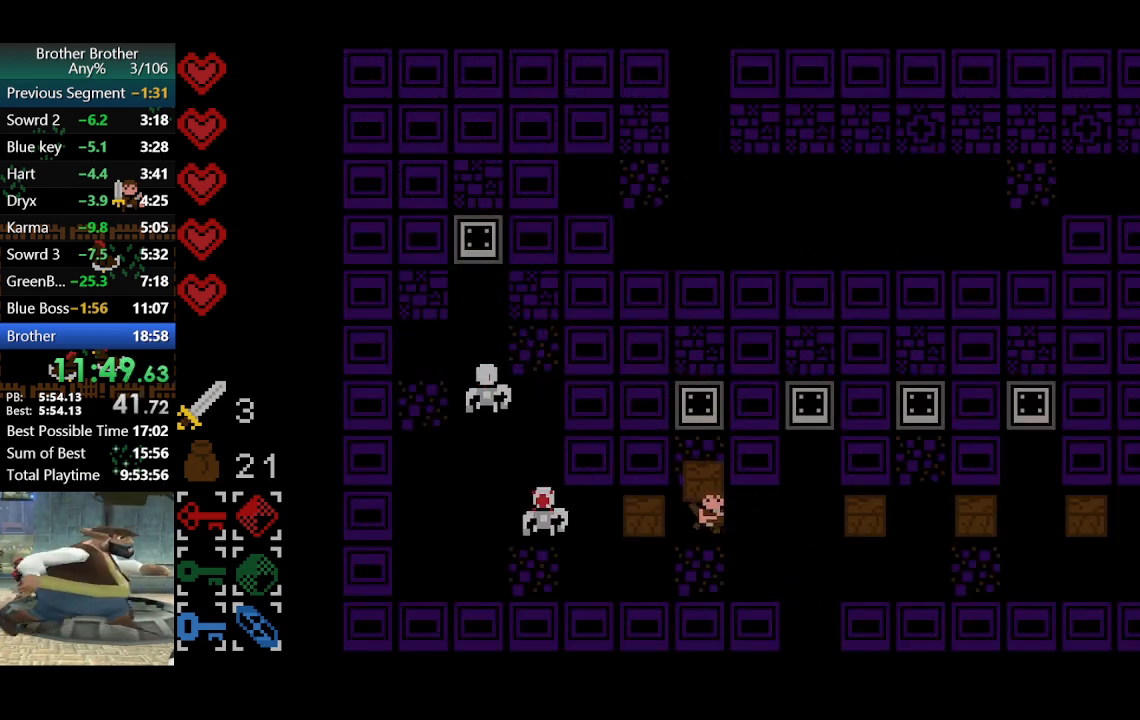
{"buttons": [], "left_stick": "up", "events": []}
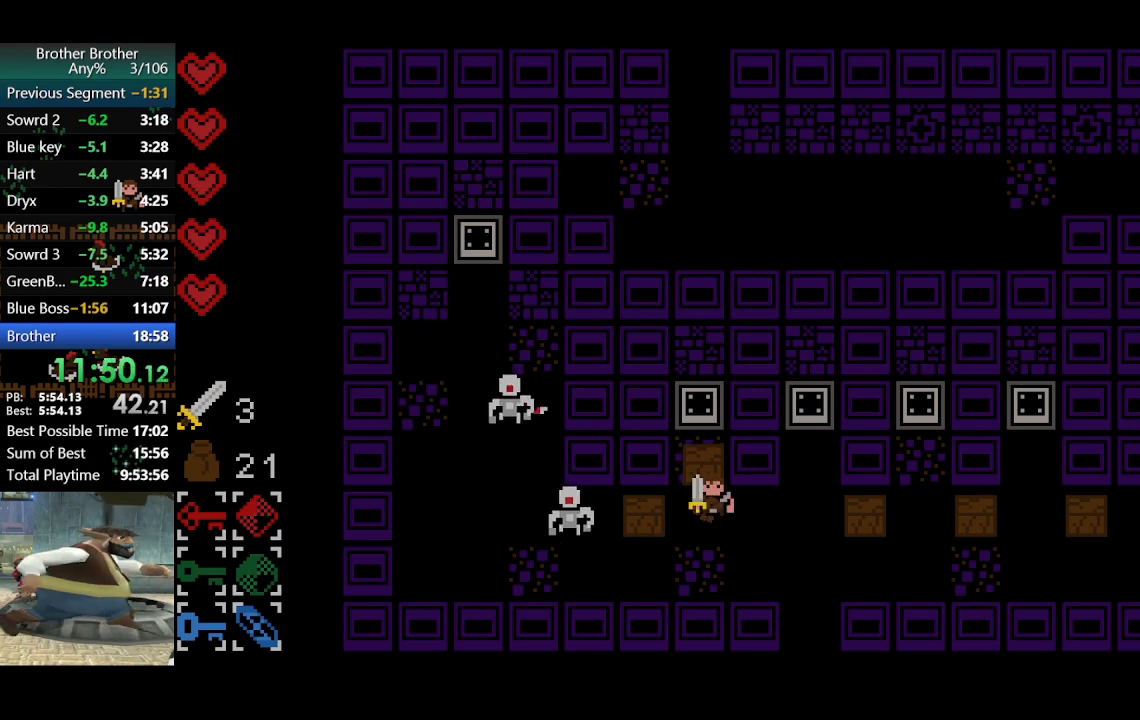
{"buttons": [], "left_stick": "up-right", "events": [[233, "left_stick", "center"], [367, "left_stick", "up"], [467, "left_stick", "up-right"]]}
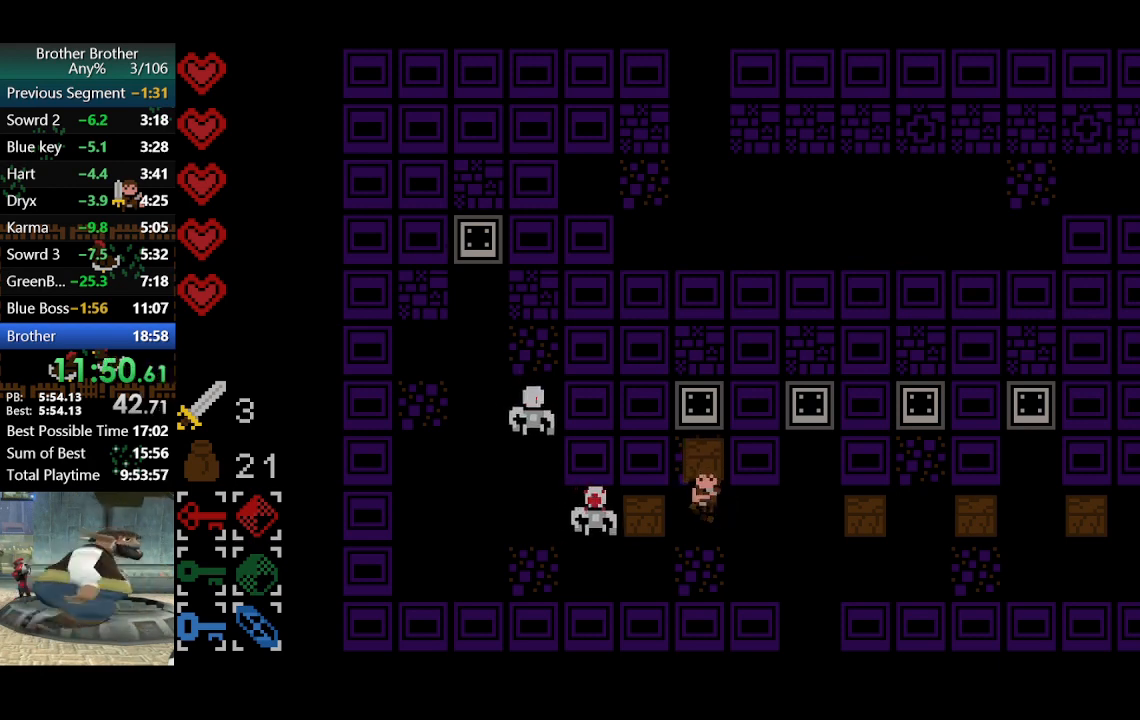
{"buttons": [], "left_stick": "down-left", "events": [[67, "left_stick", "up"], [300, "left_stick", "center"], [367, "left_stick", "down"], [500, "left_stick", "down-left"]]}
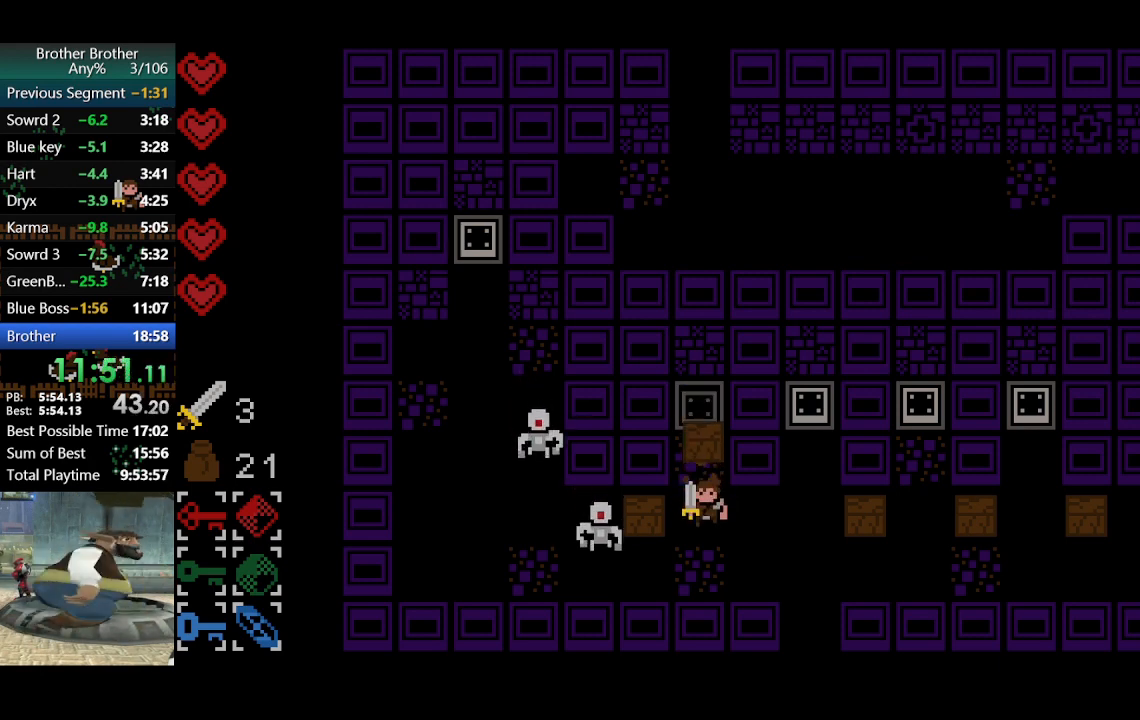
{"buttons": [], "left_stick": "left", "events": [[233, "SQUARE", "down"], [233, "left_stick", "up-left"], [333, "SQUARE", "up"], [467, "left_stick", "left"]]}
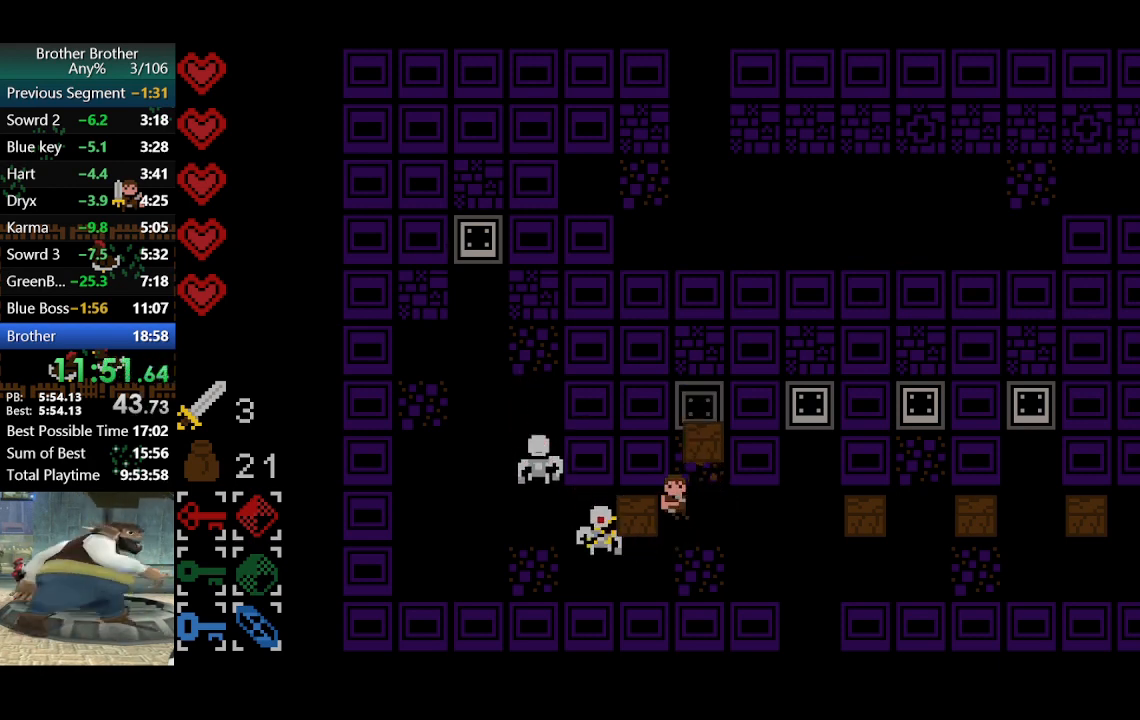
{"buttons": [], "left_stick": "center", "events": [[67, "left_stick", "center"], [133, "left_stick", "left"], [333, "left_stick", "center"]]}
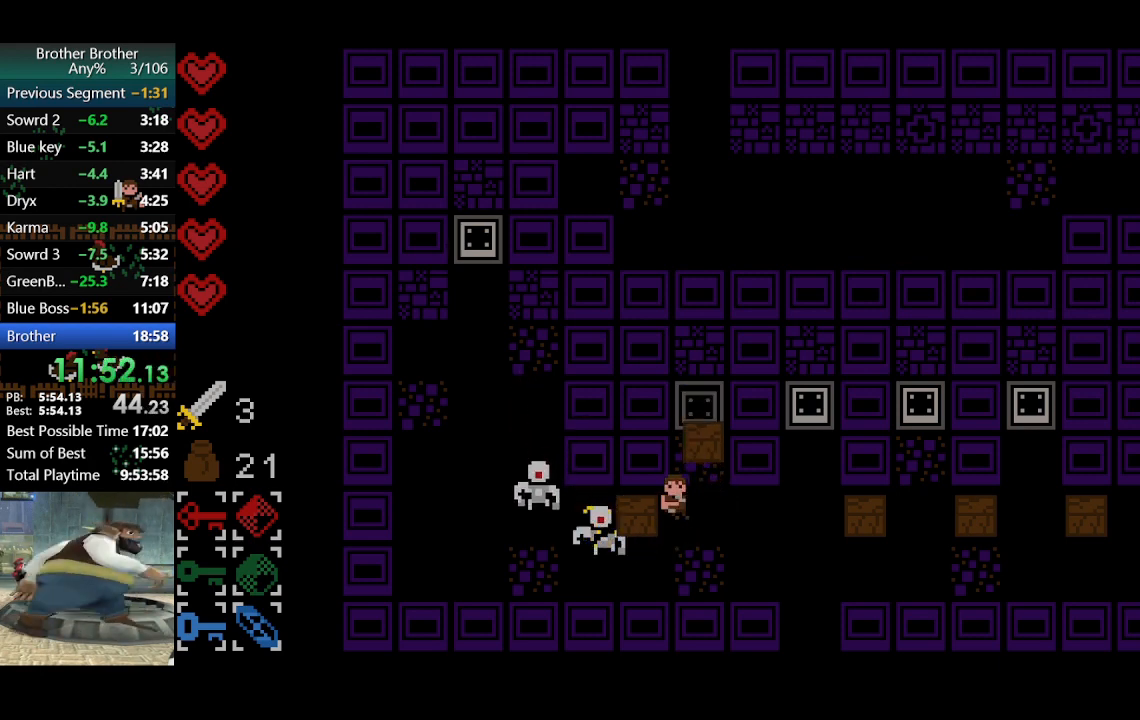
{"buttons": [], "left_stick": "left", "events": [[33, "left_stick", "down-left"], [133, "left_stick", "center"], [433, "left_stick", "left"]]}
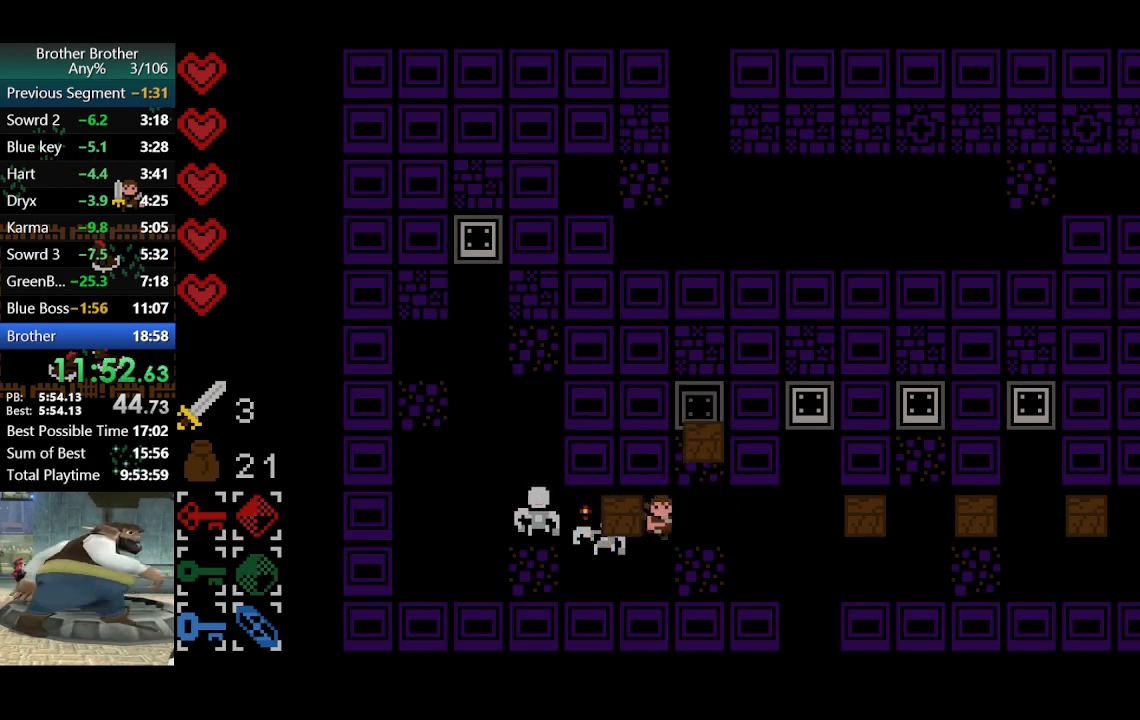
{"buttons": ["SQUARE"], "left_stick": "left", "events": [[467, "SQUARE", "down"]]}
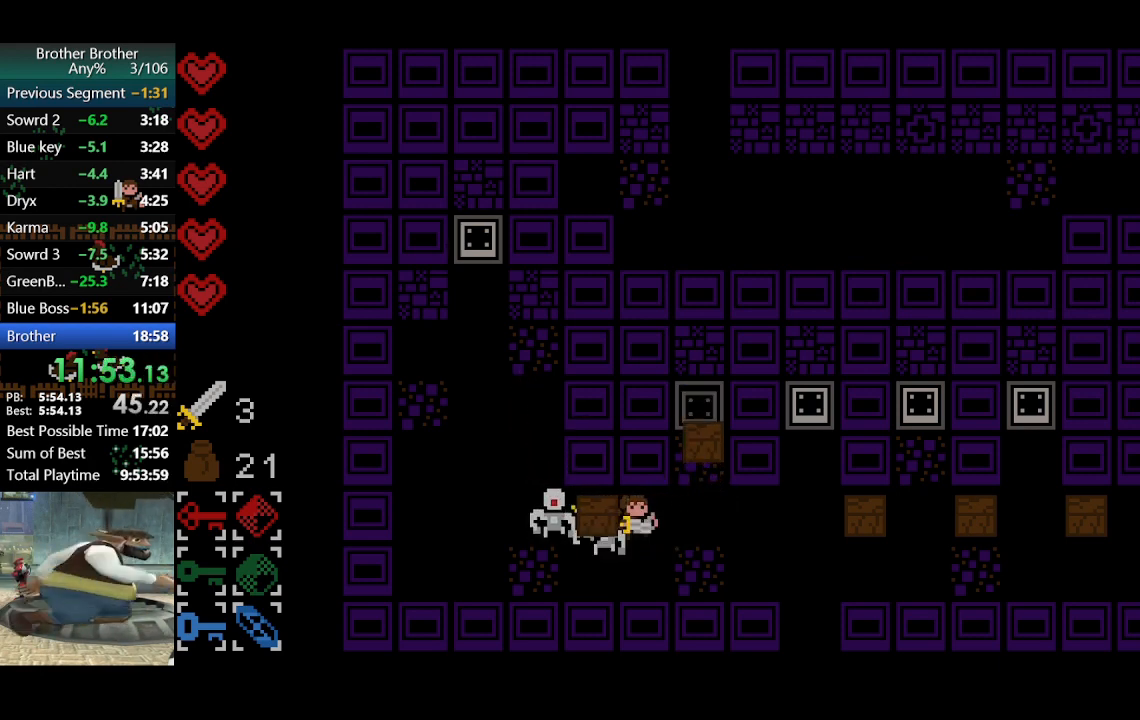
{"buttons": [], "left_stick": "left", "events": [[100, "SQUARE", "up"]]}
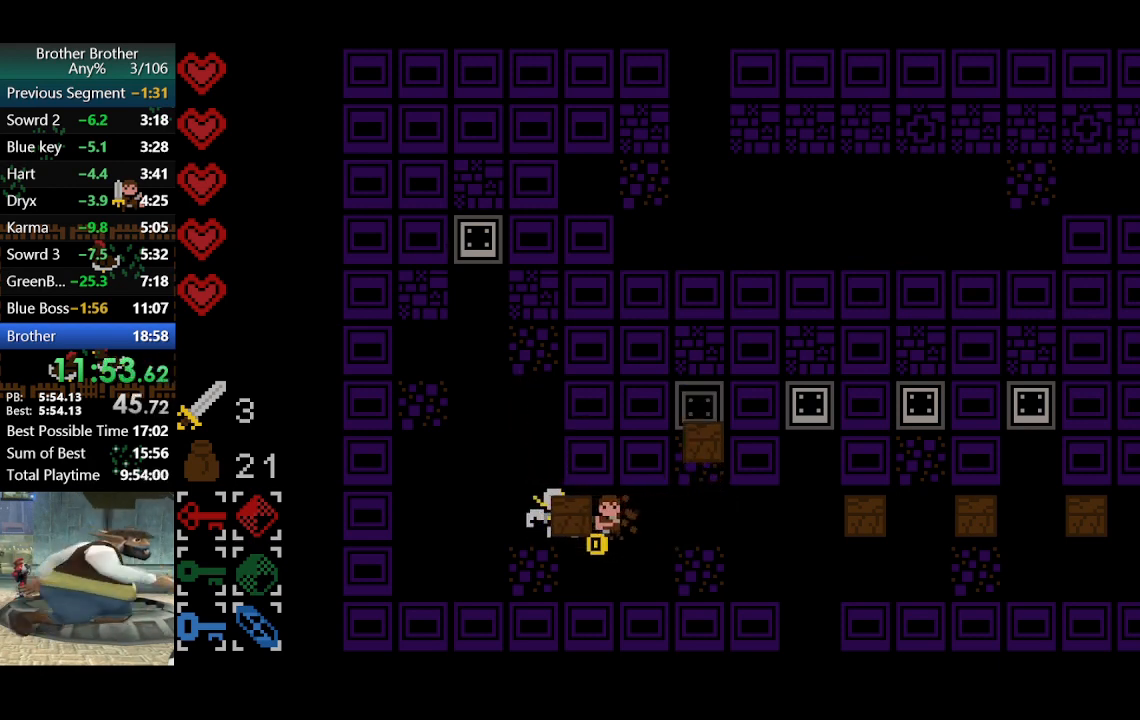
{"buttons": [], "left_stick": "left", "events": []}
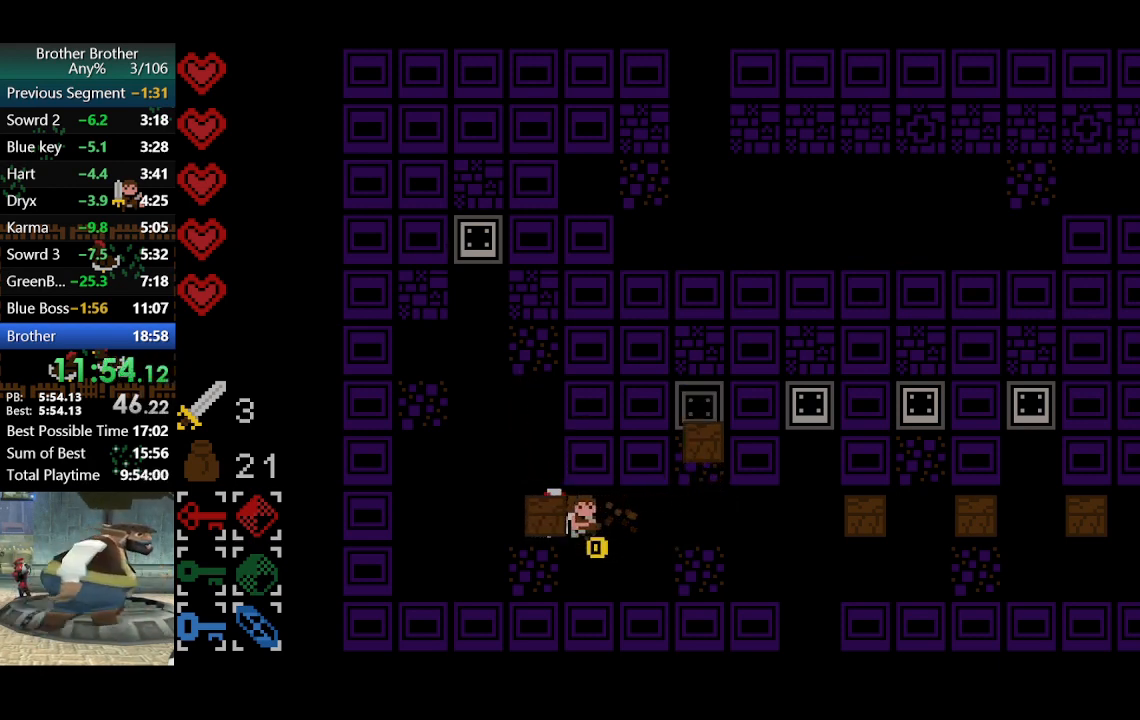
{"buttons": [], "left_stick": "left", "events": []}